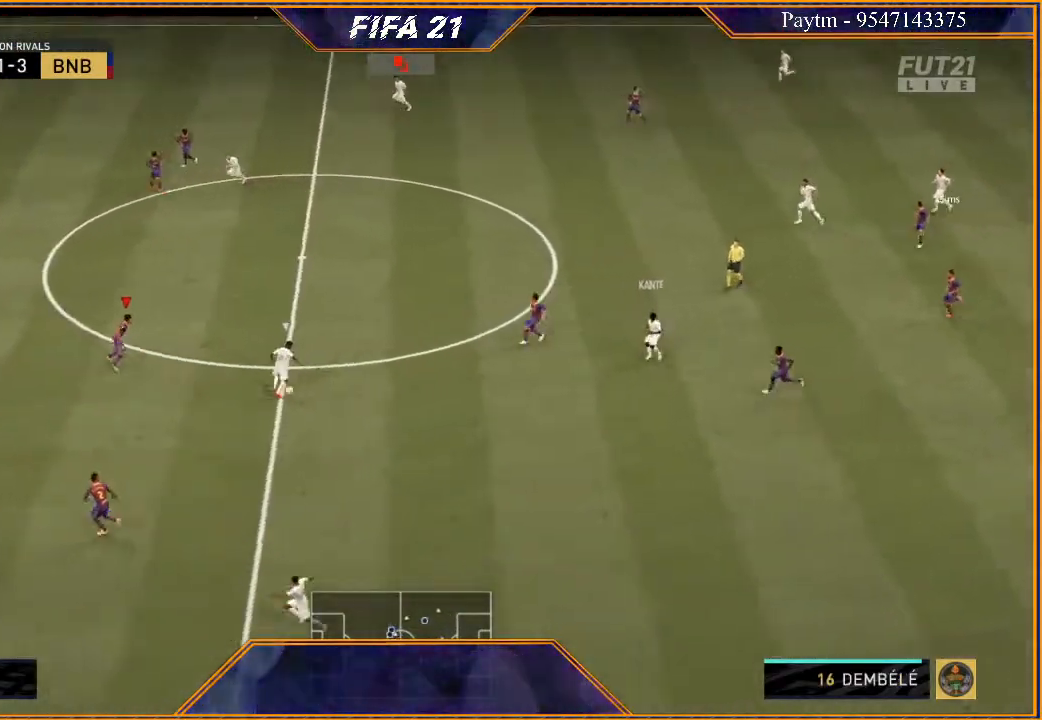
Gameplay with a controller (Xbox layout); each line is a JSON object with the inputs held at the frame after it. "events" lists button and stick changes between this image and that frame as [ms after this image, input, new state], when the widget could be followed in between. Not read: L3.
{"buttons": ["L2", "R2"], "left_stick": "down-right", "right_stick": "center", "events": [[67, "L2", "down"], [200, "left_stick", "right"], [367, "left_stick", "down-right"]]}
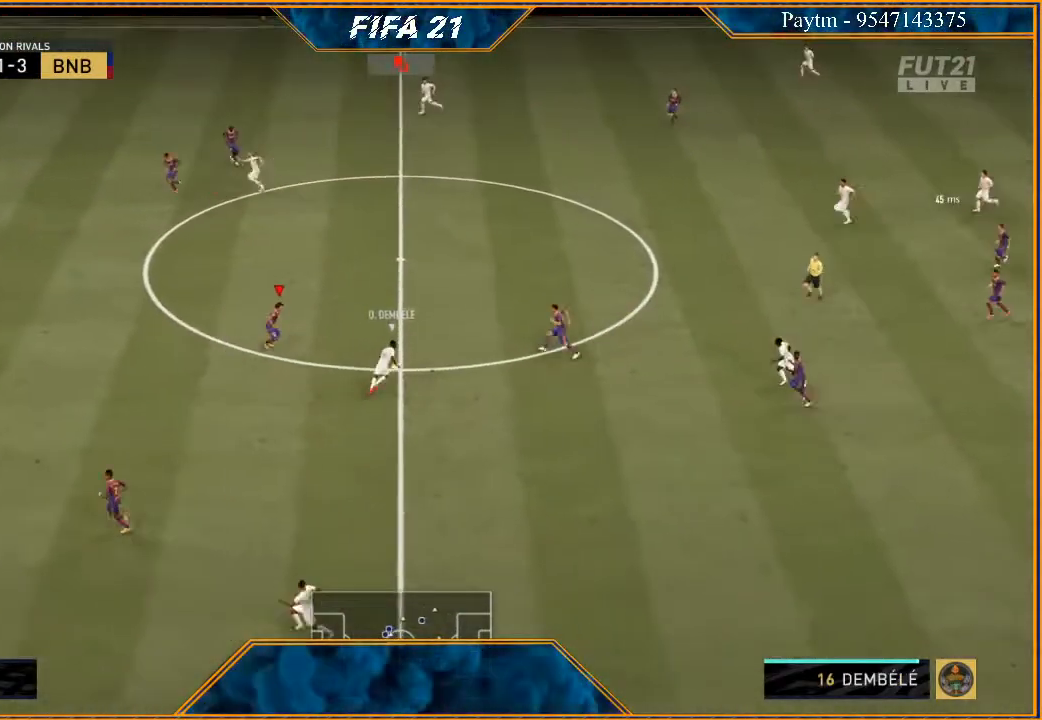
{"buttons": ["L2", "R2"], "left_stick": "up-right", "right_stick": "center", "events": [[33, "left_stick", "right"], [133, "left_stick", "up-right"], [167, "B", "down"], [267, "B", "up"]]}
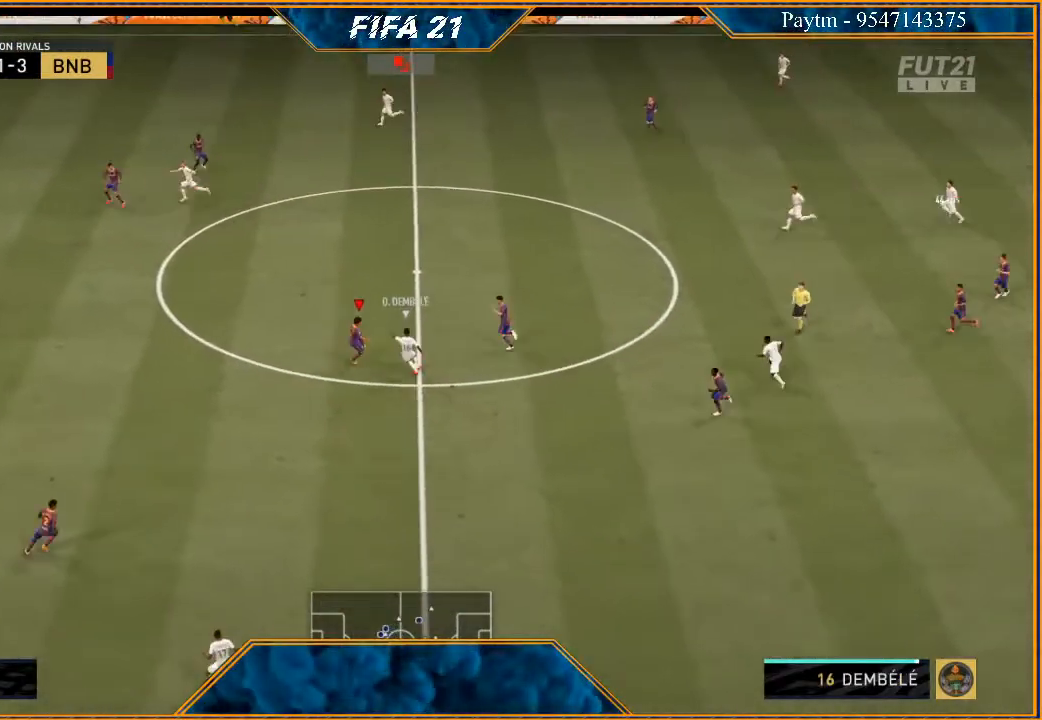
{"buttons": ["R2"], "left_stick": "right", "right_stick": "center", "events": [[400, "L2", "up"], [500, "left_stick", "right"]]}
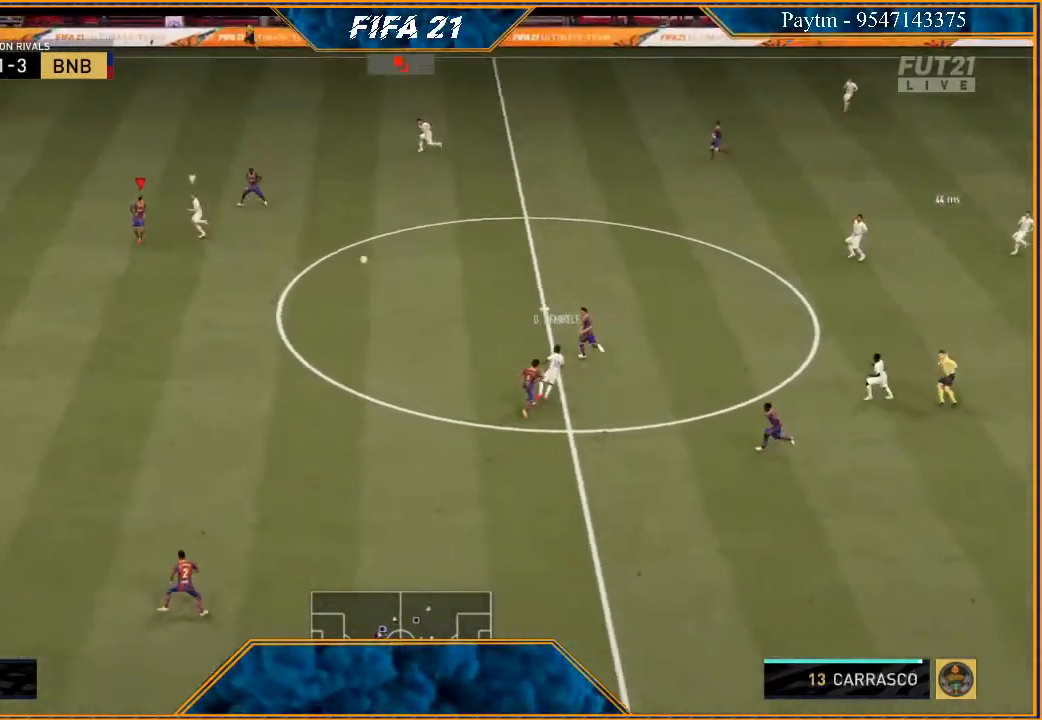
{"buttons": [], "left_stick": "right", "right_stick": "center", "events": [[200, "R2", "up"], [267, "A", "down"], [367, "A", "up"], [400, "A", "down"], [467, "A", "up"]]}
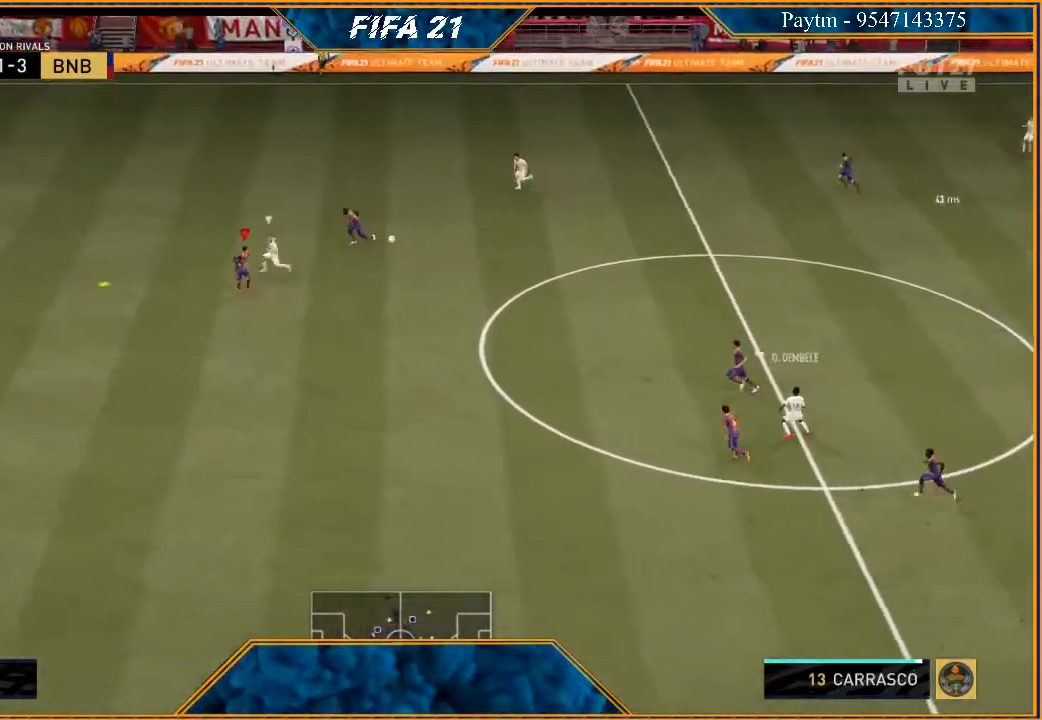
{"buttons": ["R2"], "left_stick": "right", "right_stick": "center", "events": [[33, "A", "down"], [100, "A", "up"], [167, "A", "down"], [233, "A", "up"], [433, "R2", "down"]]}
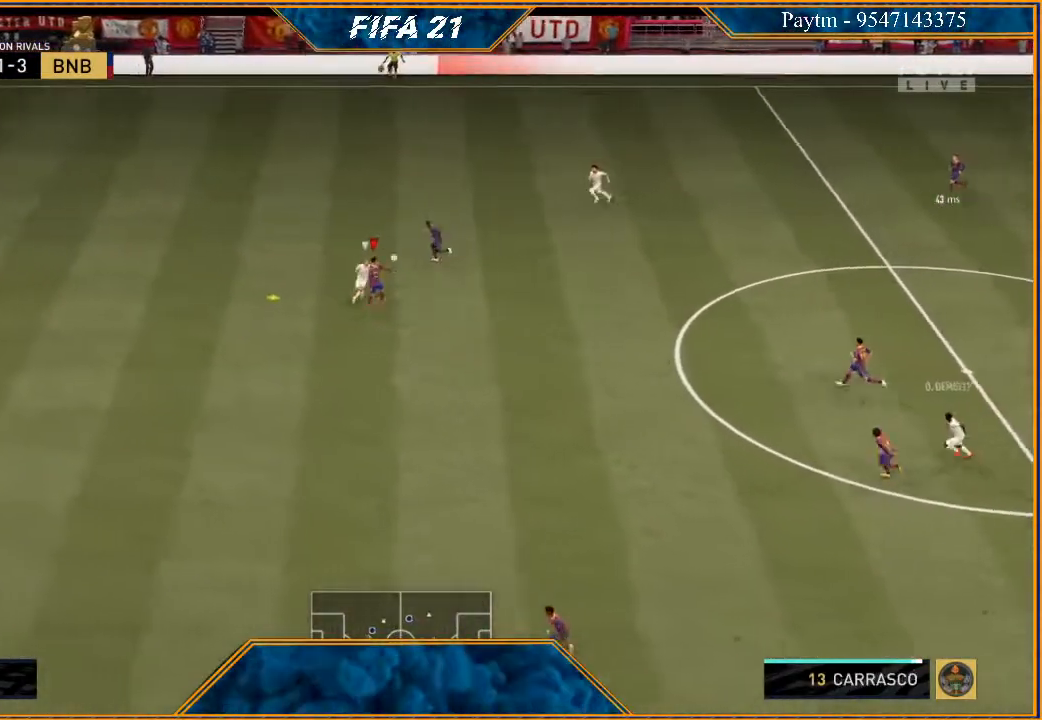
{"buttons": ["R2"], "left_stick": "up", "right_stick": "center", "events": [[333, "left_stick", "center"], [500, "left_stick", "up"]]}
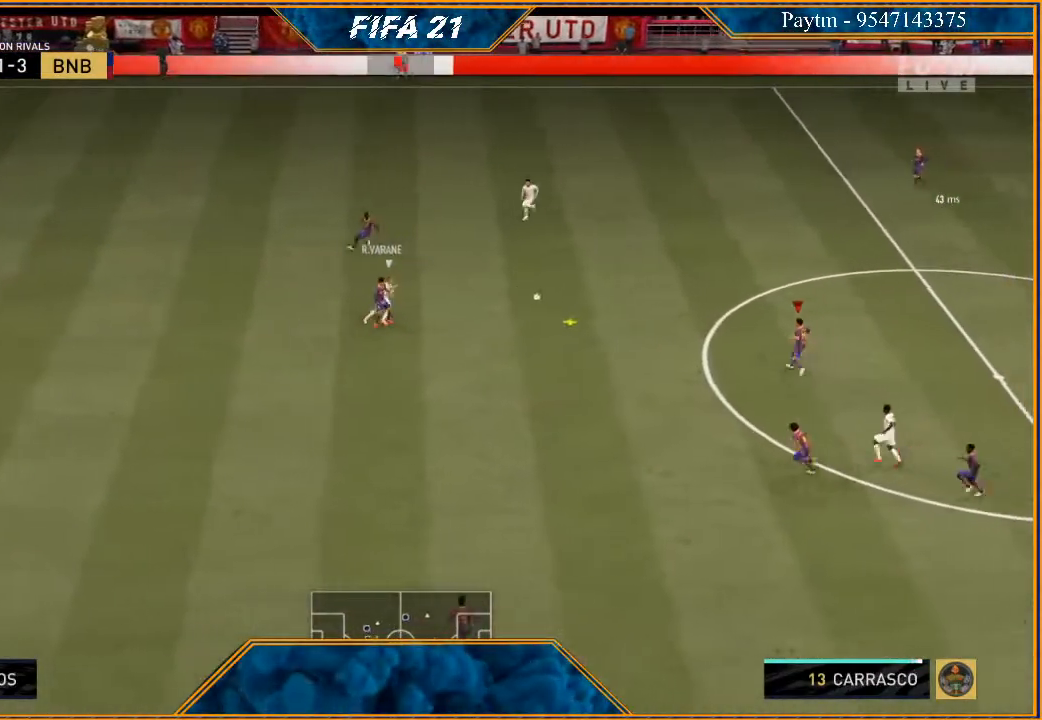
{"buttons": [], "left_stick": "up", "right_stick": "center", "events": [[433, "R2", "up"]]}
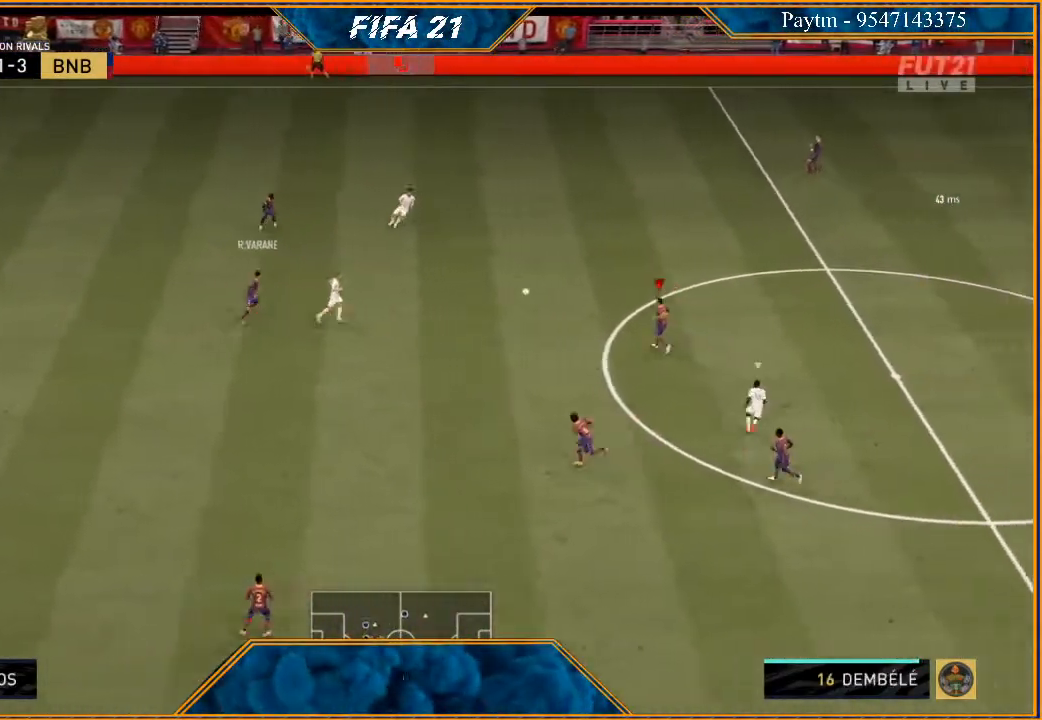
{"buttons": ["R2"], "left_stick": "up-right", "right_stick": "center", "events": [[33, "A", "down"], [33, "left_stick", "up-right"], [200, "A", "up"], [367, "R2", "down"]]}
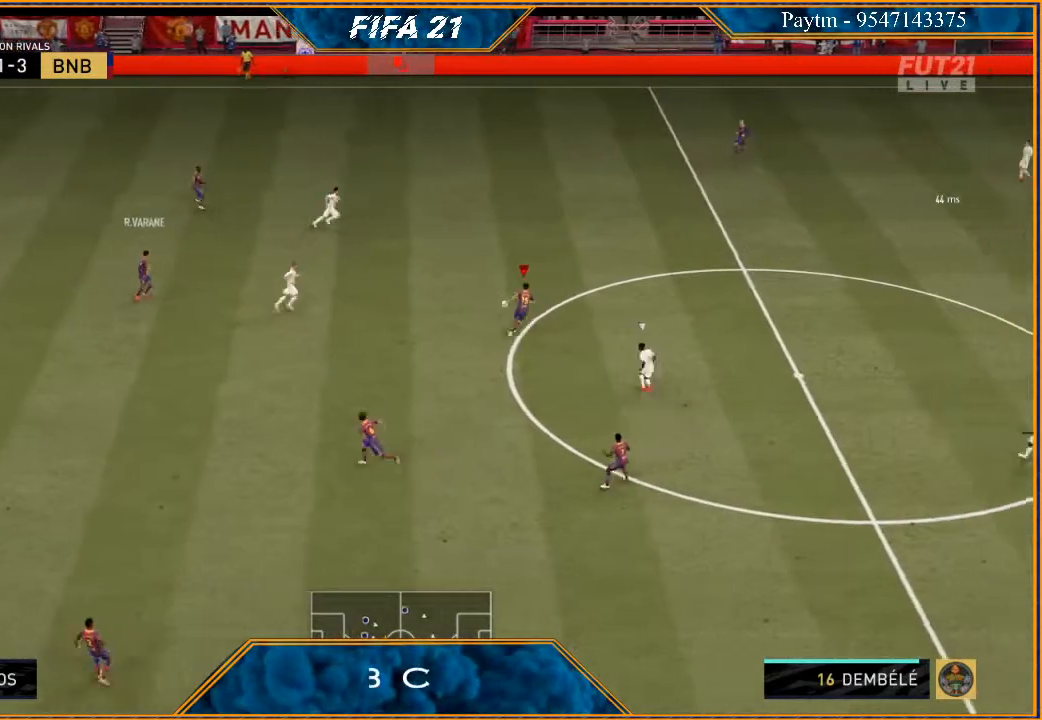
{"buttons": ["R2"], "left_stick": "down", "right_stick": "center", "events": [[233, "left_stick", "center"], [400, "left_stick", "down"]]}
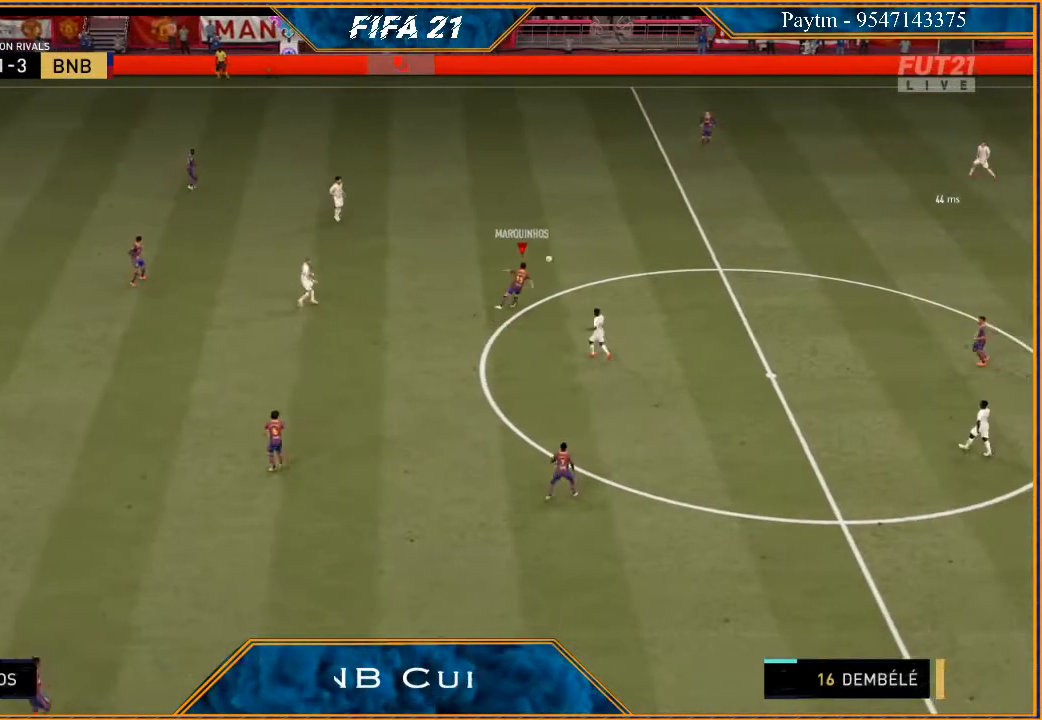
{"buttons": [], "left_stick": "center", "right_stick": "center", "events": [[300, "left_stick", "center"], [367, "R2", "up"]]}
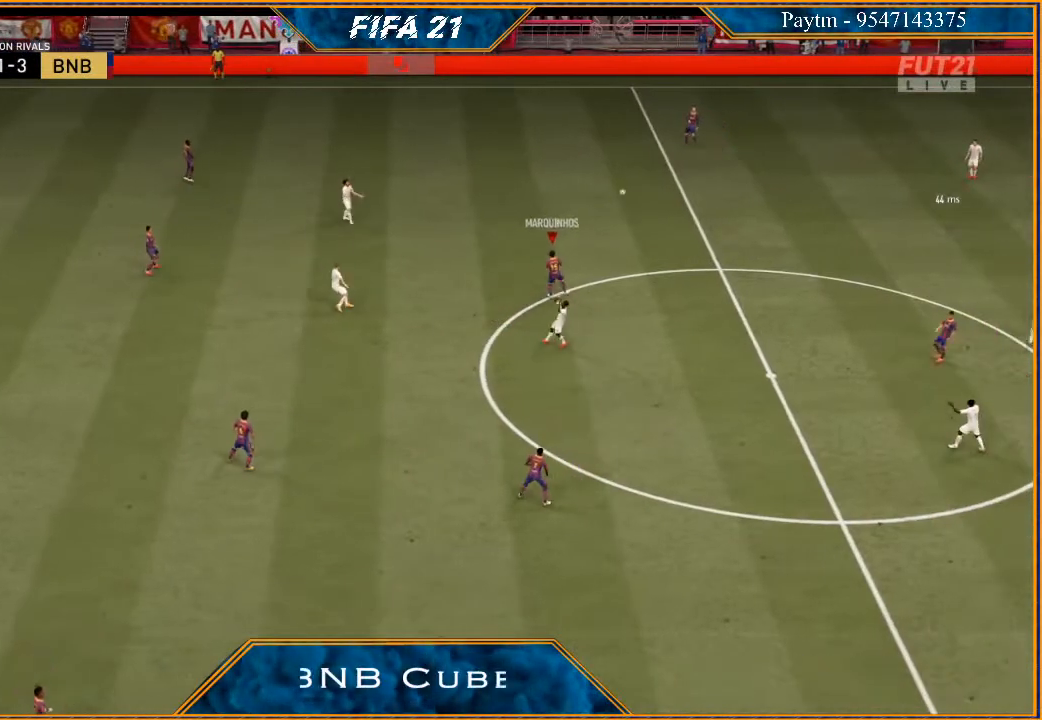
{"buttons": [], "left_stick": "center", "right_stick": "center", "events": []}
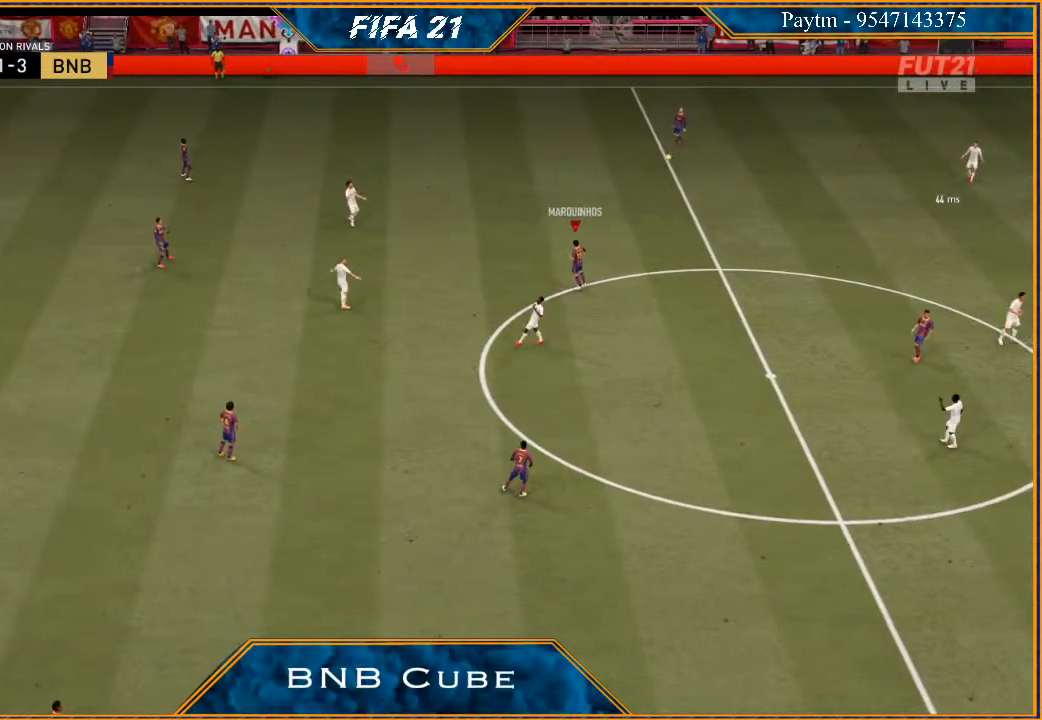
{"buttons": [], "left_stick": "center", "right_stick": "center", "events": []}
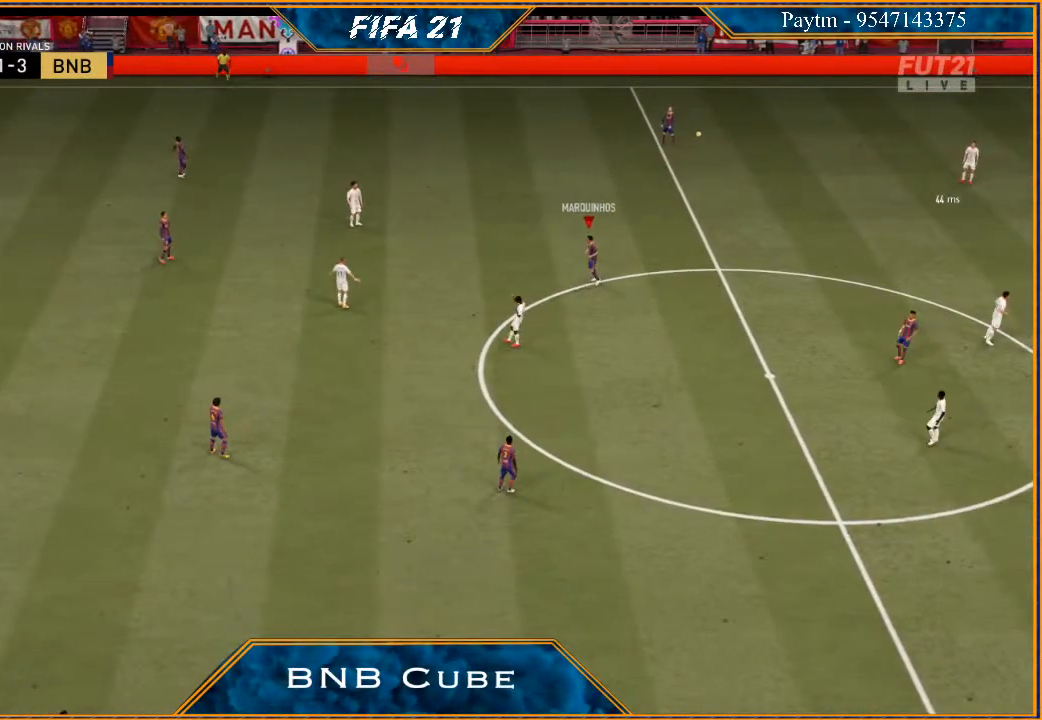
{"buttons": [], "left_stick": "center", "right_stick": "center", "events": []}
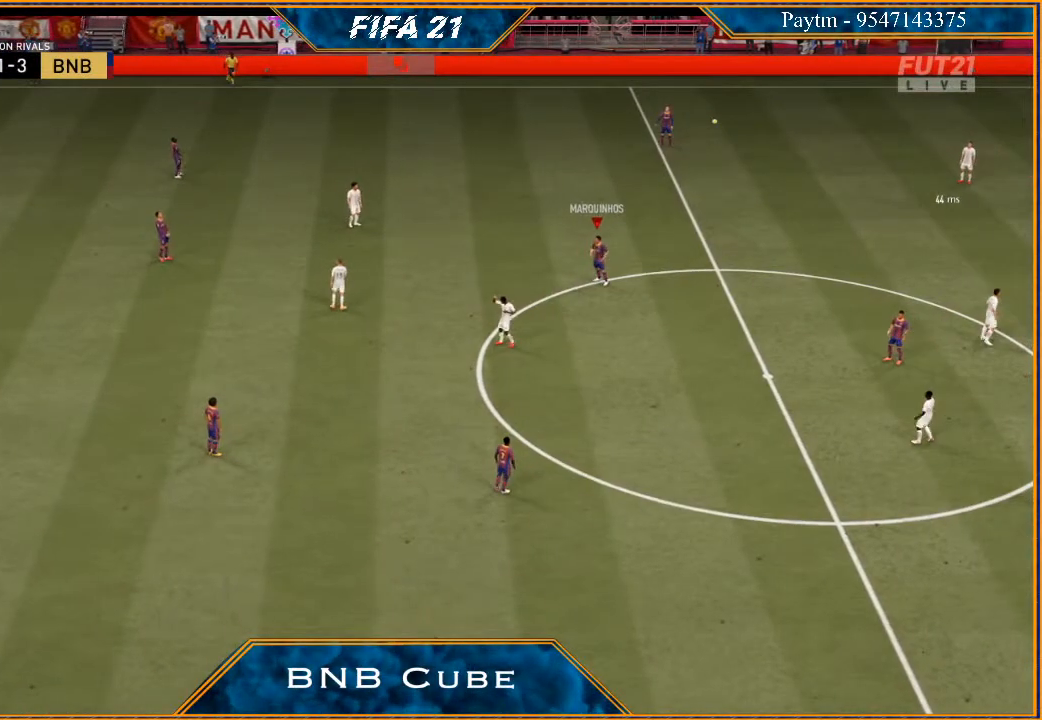
{"buttons": [], "left_stick": "center", "right_stick": "center", "events": []}
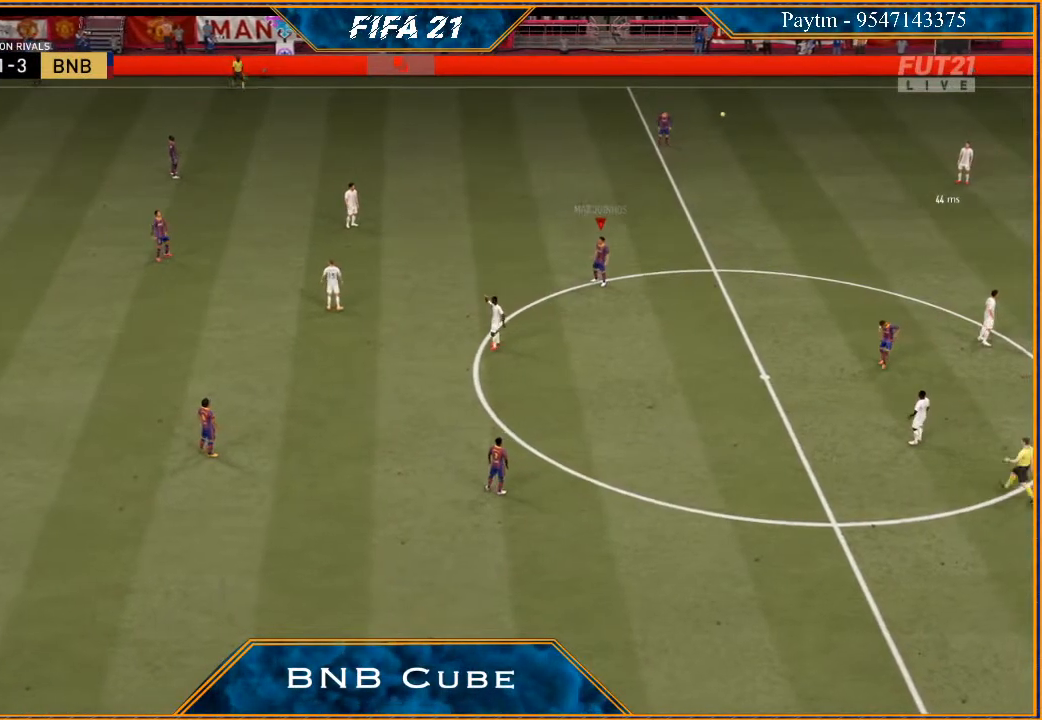
{"buttons": [], "left_stick": "center", "right_stick": "center", "events": []}
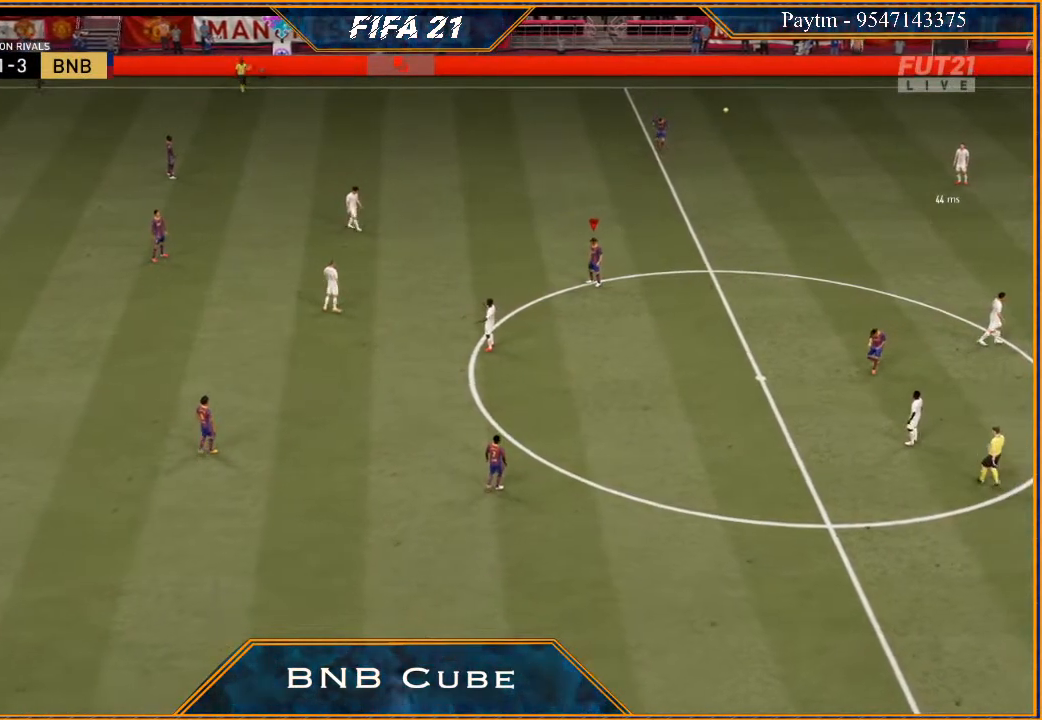
{"buttons": [], "left_stick": "center", "right_stick": "center", "events": []}
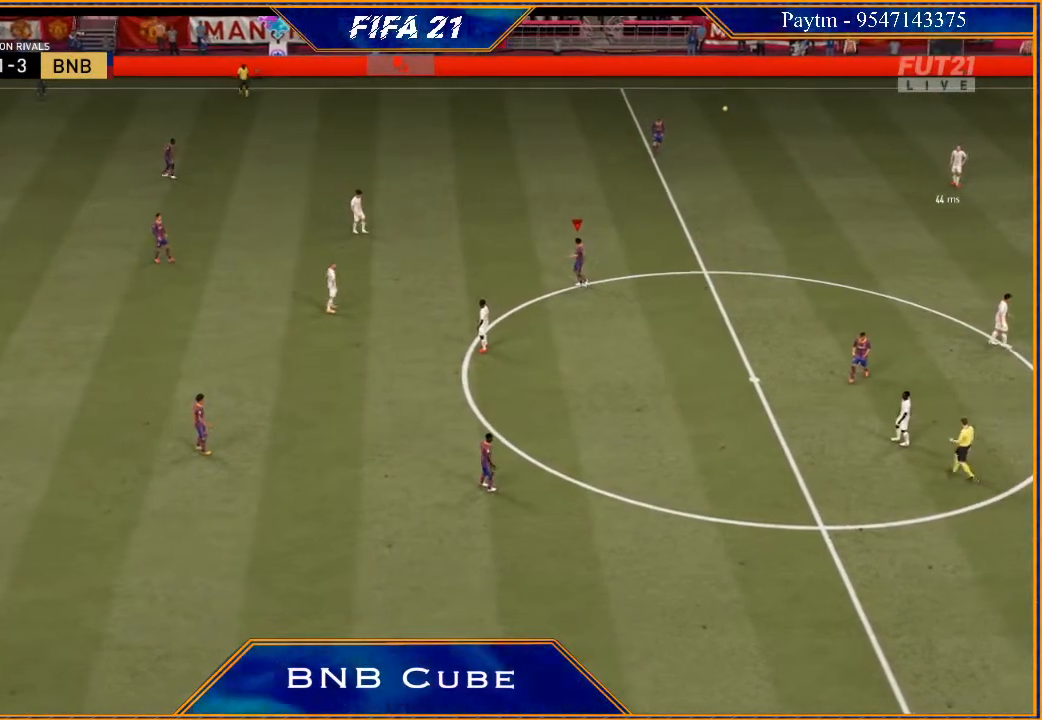
{"buttons": [], "left_stick": "center", "right_stick": "center", "events": []}
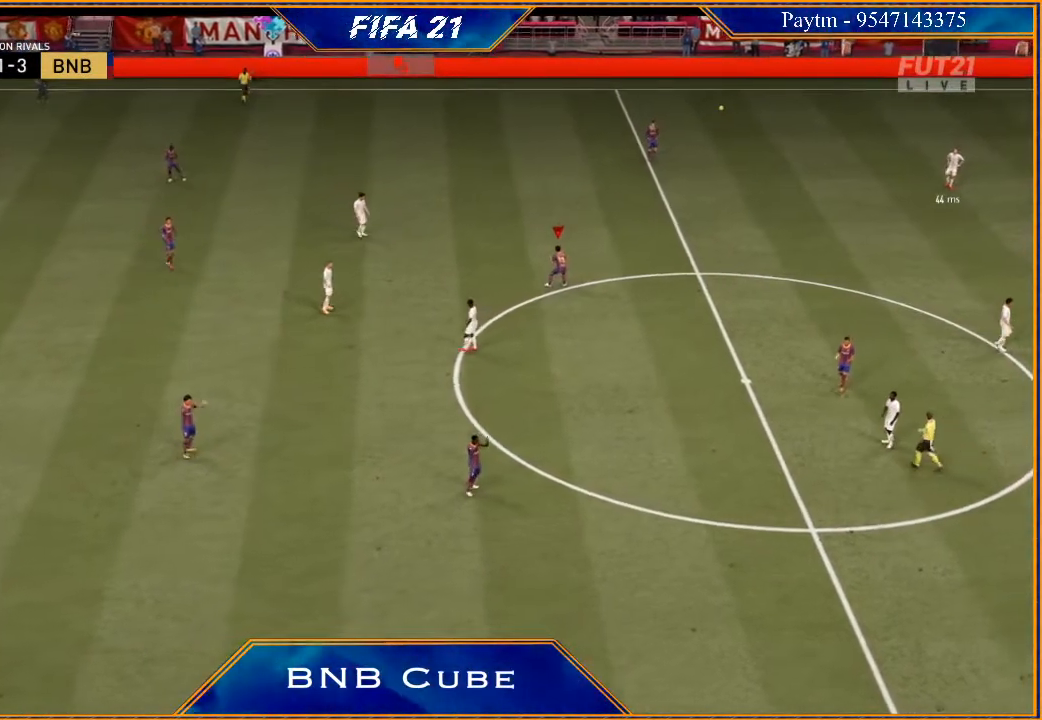
{"buttons": [], "left_stick": "center", "right_stick": "center", "events": []}
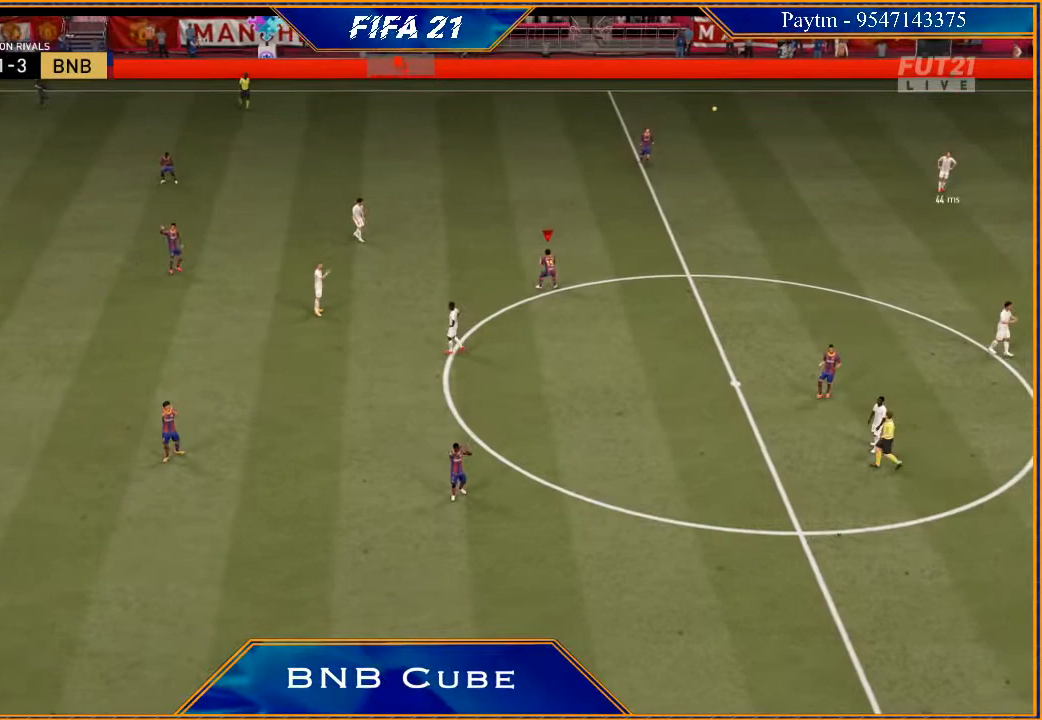
{"buttons": [], "left_stick": "center", "right_stick": "center", "events": []}
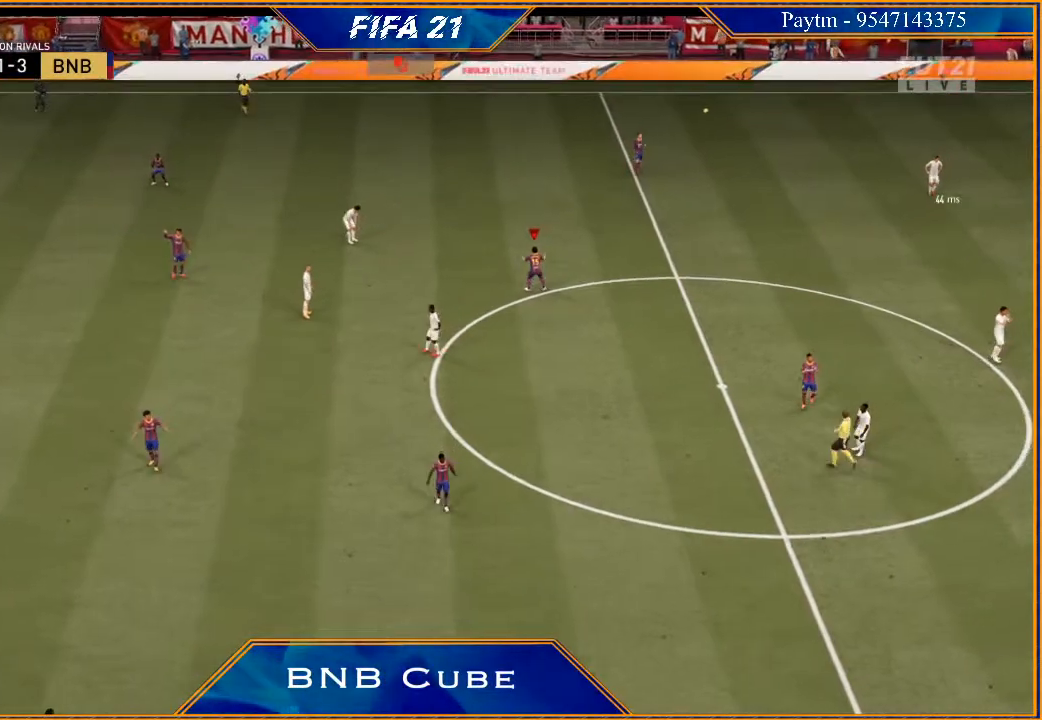
{"buttons": ["L1", "R1"], "left_stick": "center", "right_stick": "center", "events": [[467, "L1", "down"], [467, "R1", "down"]]}
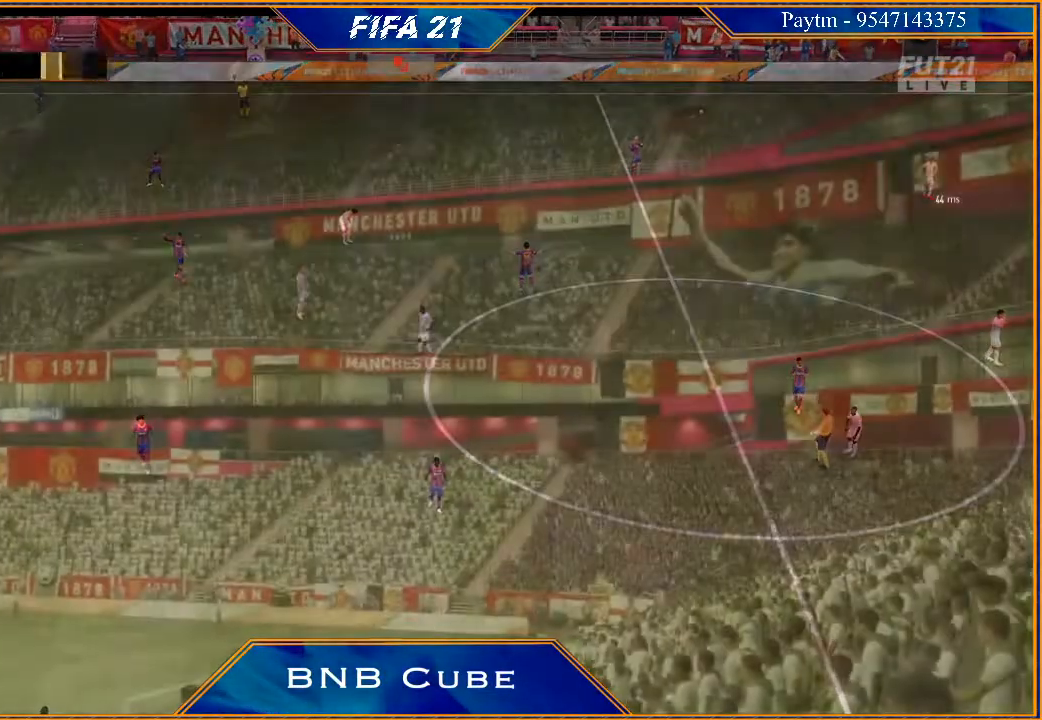
{"buttons": ["A"], "left_stick": "center", "right_stick": "center", "events": [[133, "R1", "up"], [167, "L1", "up"], [333, "A", "down"], [433, "A", "up"], [500, "A", "down"]]}
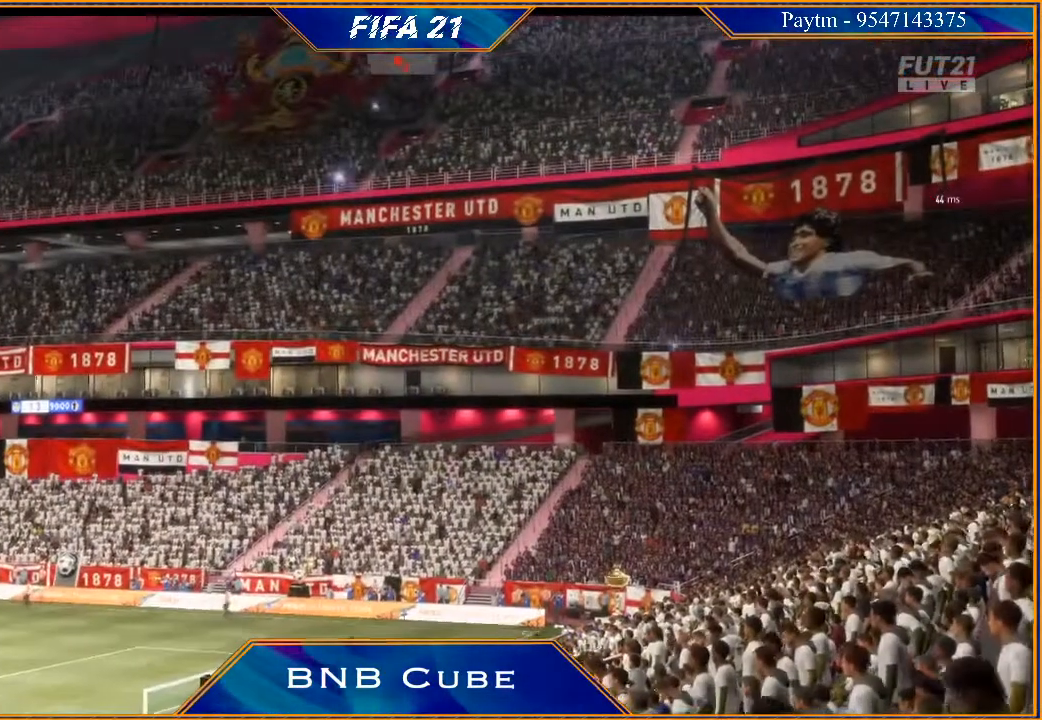
{"buttons": ["A"], "left_stick": "center", "right_stick": "center", "events": [[67, "A", "up"], [133, "A", "down"], [233, "A", "up"], [300, "A", "down"]]}
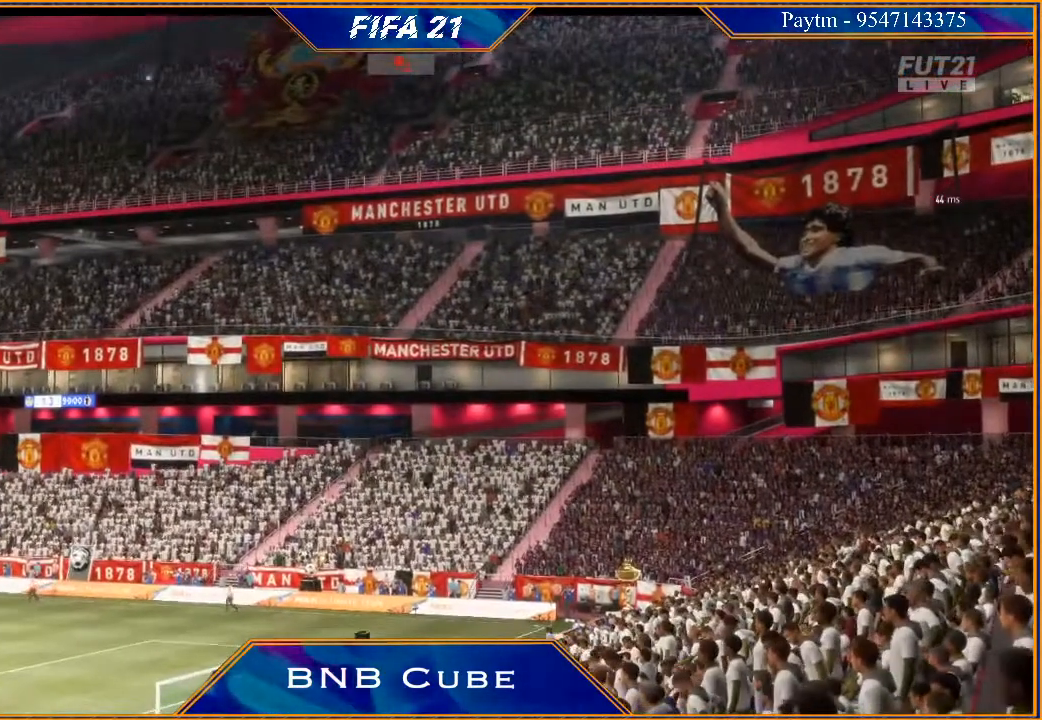
{"buttons": [], "left_stick": "center", "right_stick": "center", "events": [[167, "A", "up"], [267, "A", "down"], [333, "A", "up"], [400, "A", "down"], [467, "A", "up"]]}
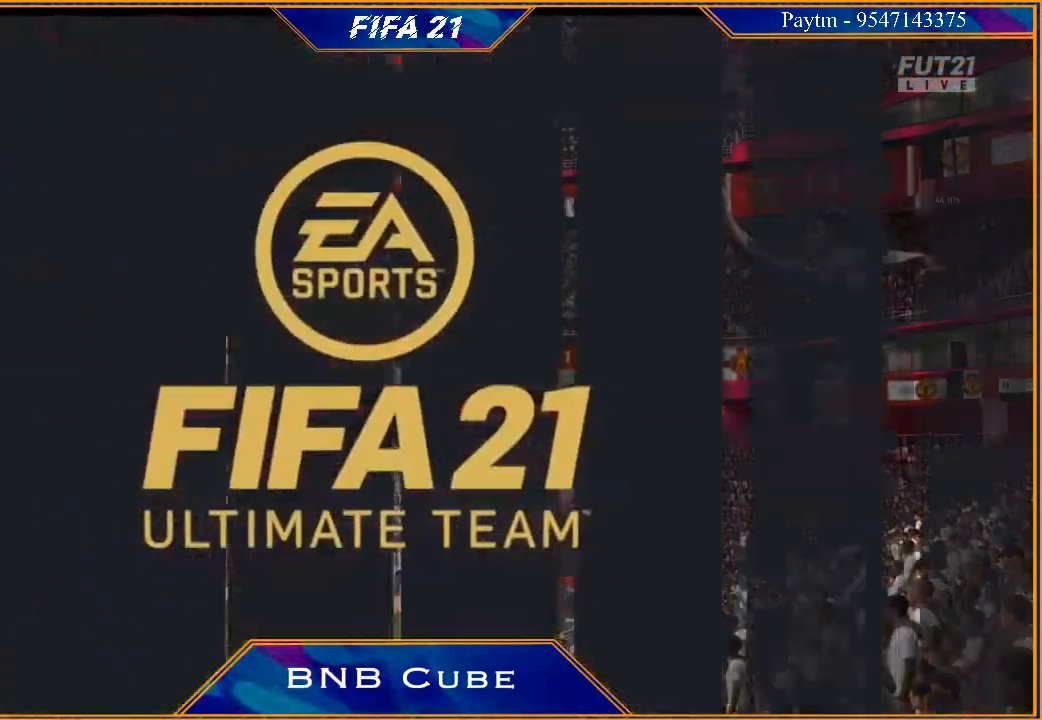
{"buttons": ["A"], "left_stick": "center", "right_stick": "center", "events": [[67, "A", "down"], [167, "A", "up"], [400, "A", "down"]]}
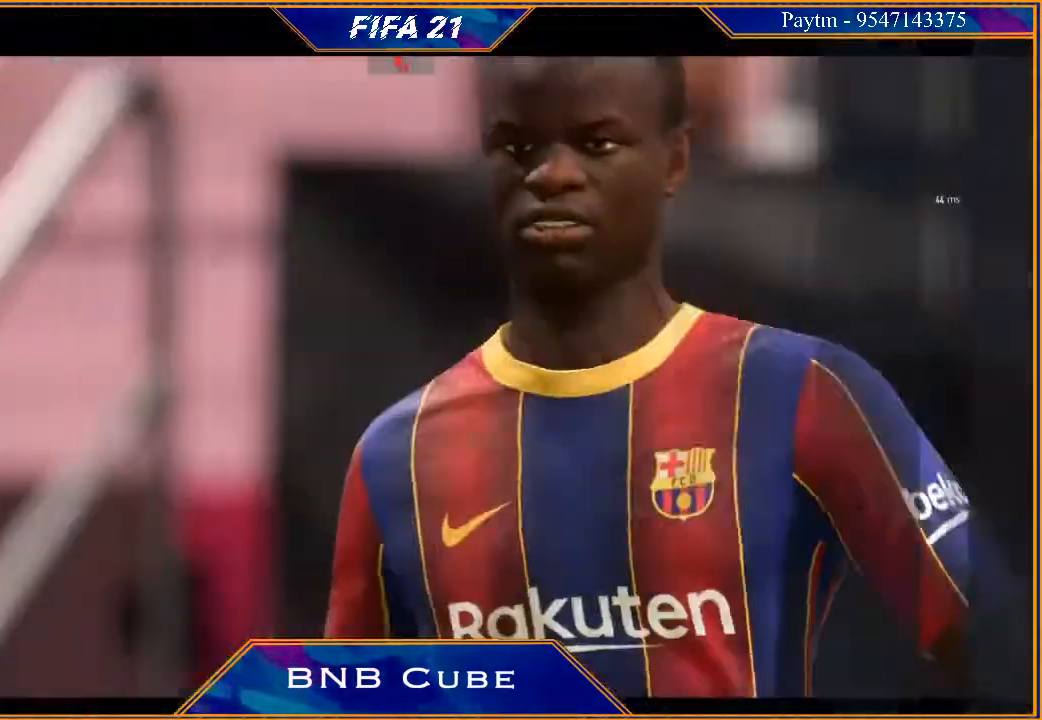
{"buttons": [], "left_stick": "center", "right_stick": "center", "events": [[33, "A", "up"], [367, "A", "down"], [467, "A", "up"]]}
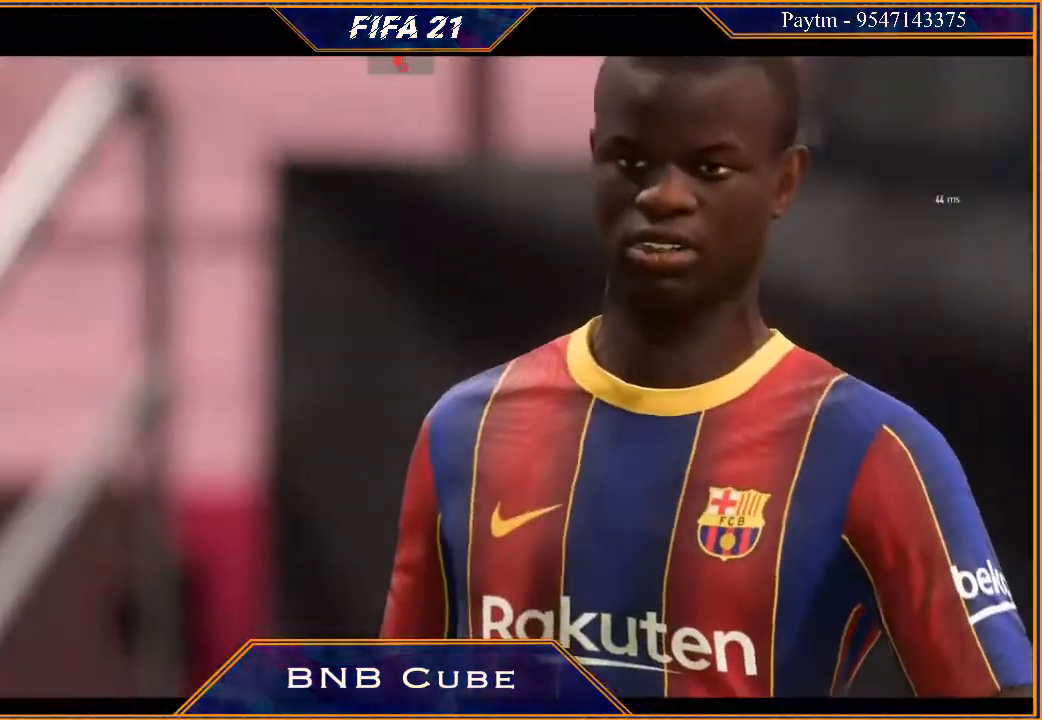
{"buttons": [], "left_stick": "center", "right_stick": "center", "events": [[67, "A", "down"], [133, "A", "up"], [200, "A", "down"], [300, "A", "up"], [367, "A", "down"], [467, "A", "up"]]}
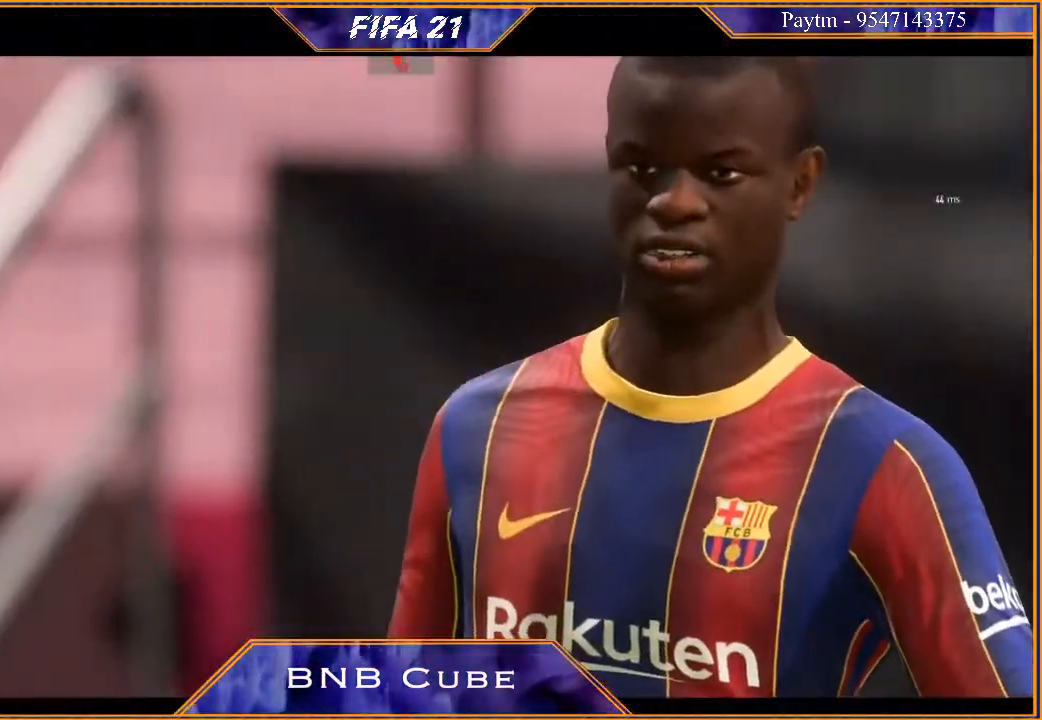
{"buttons": [], "left_stick": "center", "right_stick": "center", "events": [[67, "A", "down"], [133, "A", "up"], [200, "A", "down"], [267, "A", "up"], [367, "A", "down"], [433, "A", "up"]]}